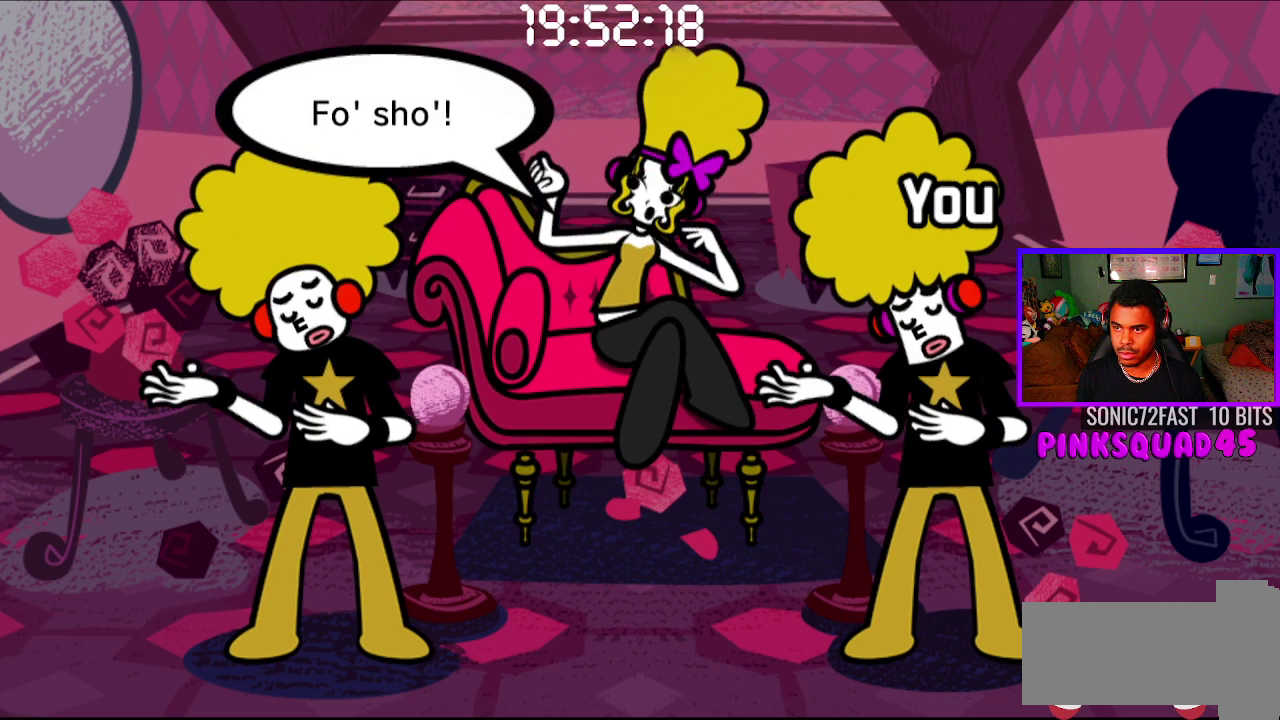
Gameplay with a controller (PlayStation layout); each line is a JSON object with the inputs held at the frame after it. "events" lists button and stick changes between this image and that frame as [ms after this image, input, new state], when the widget could be followed in between. Not read: L1.
{"buttons": ["CROSS"], "left_stick": "center", "right_stick": "center", "events": [[467, "CROSS", "down"]]}
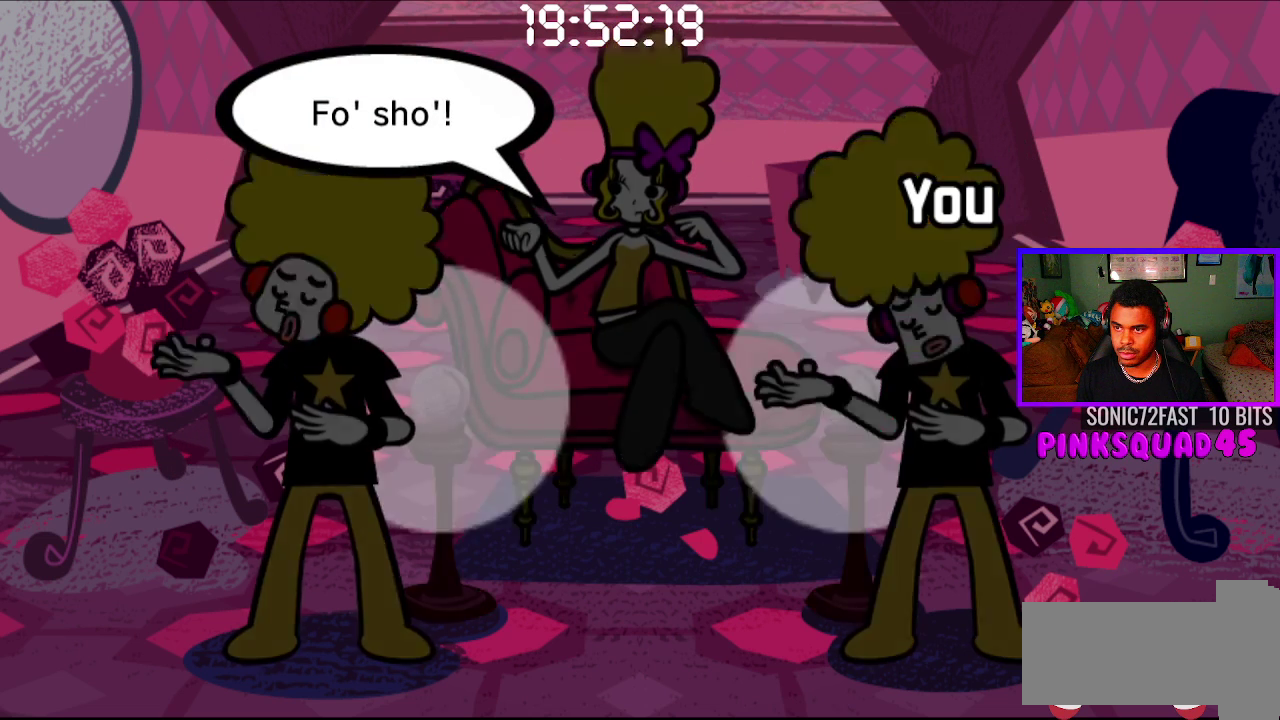
{"buttons": [], "left_stick": "center", "right_stick": "center", "events": [[33, "CROSS", "up"]]}
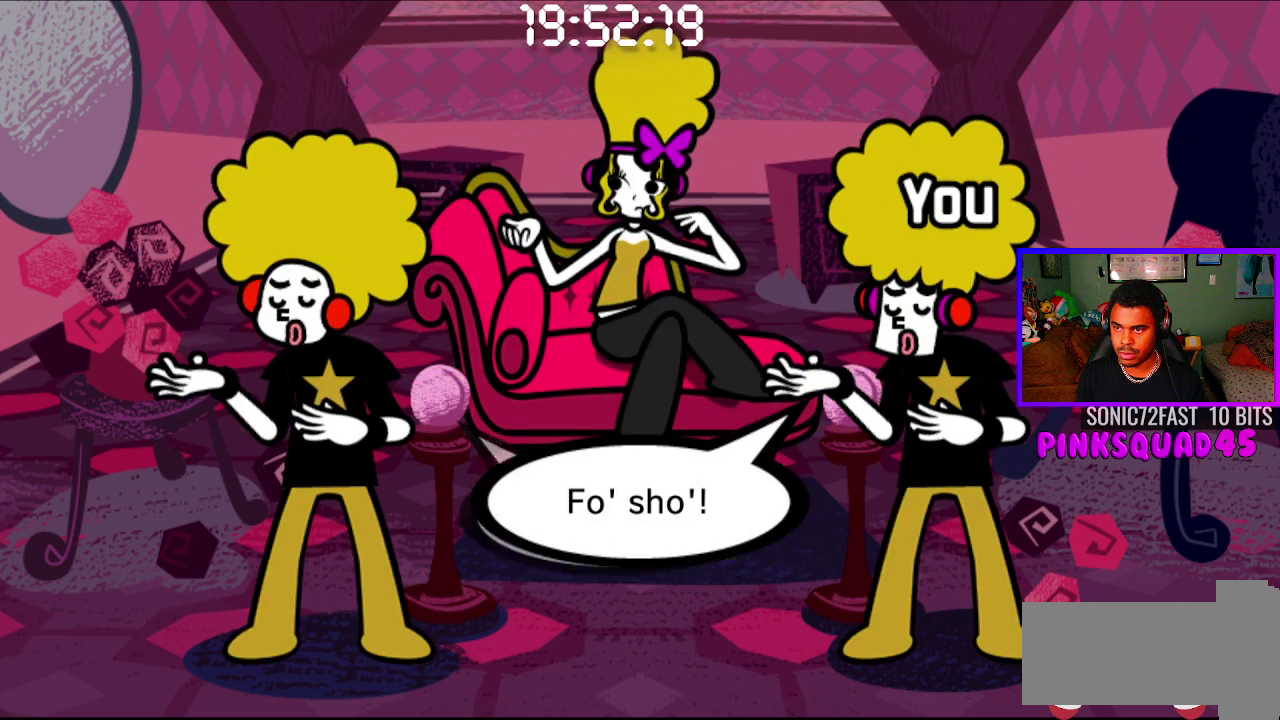
{"buttons": [], "left_stick": "center", "right_stick": "center", "events": []}
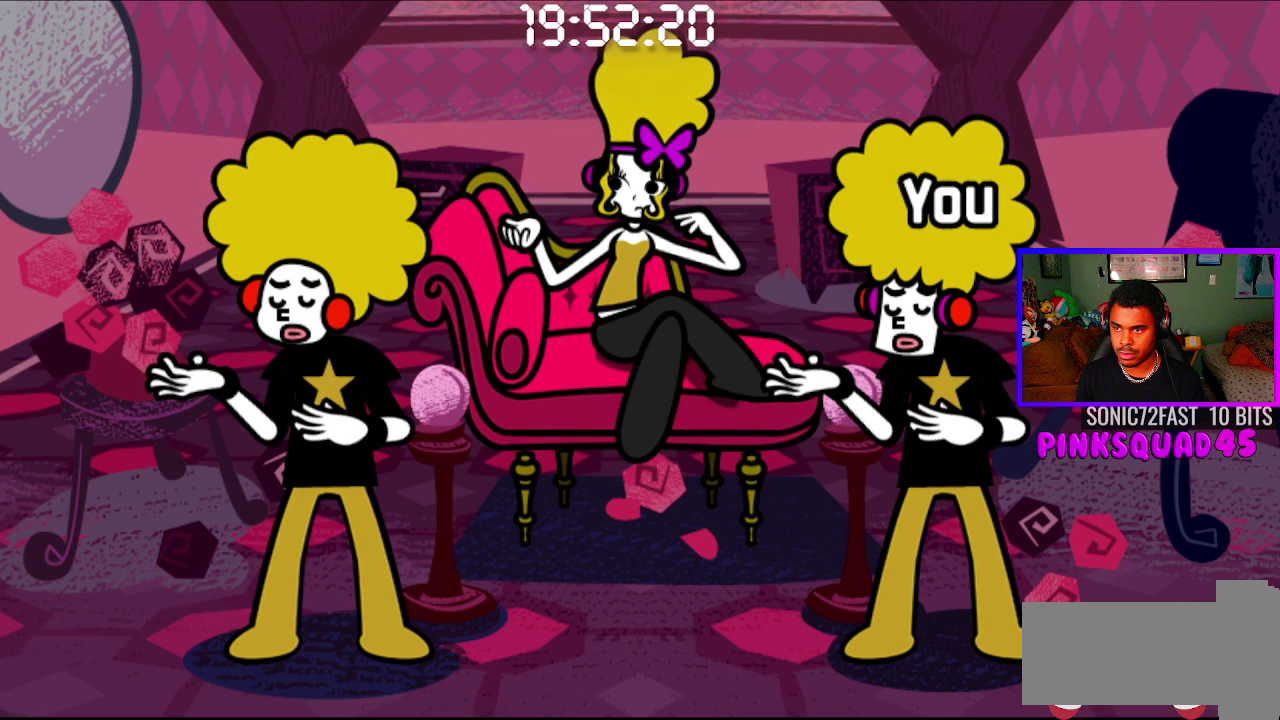
{"buttons": [], "left_stick": "center", "right_stick": "center", "events": []}
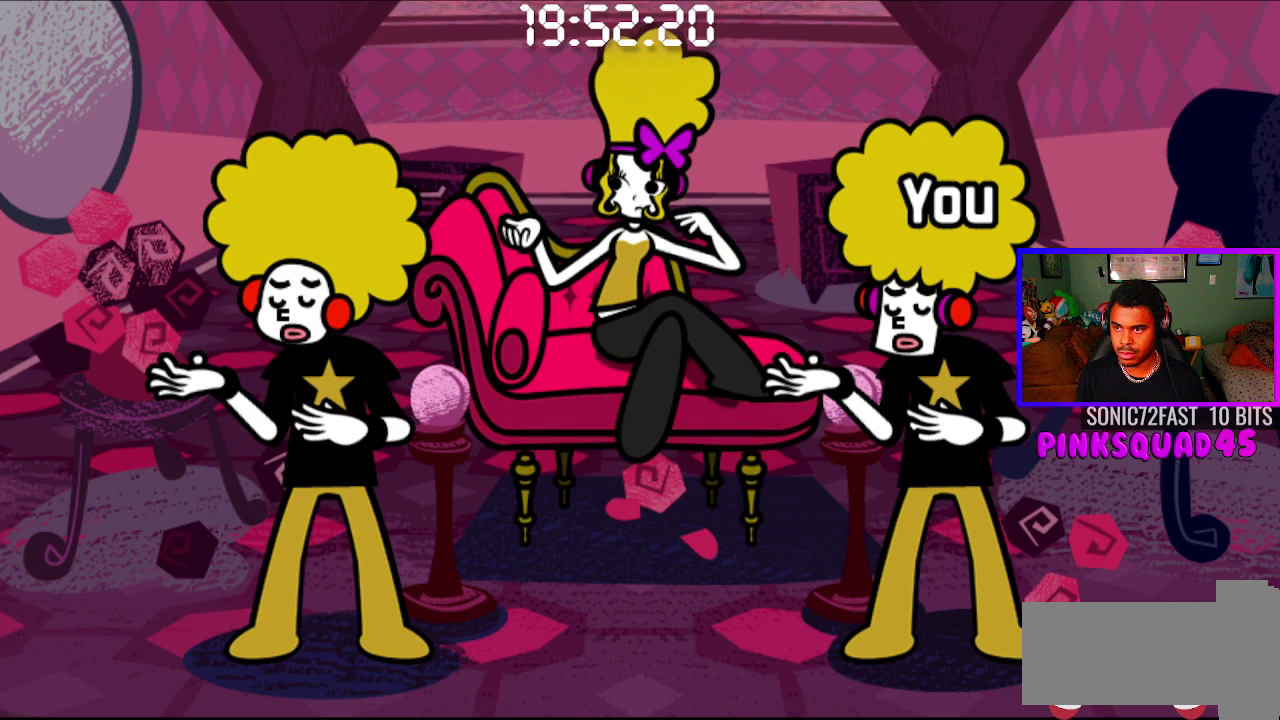
{"buttons": [], "left_stick": "center", "right_stick": "center", "events": []}
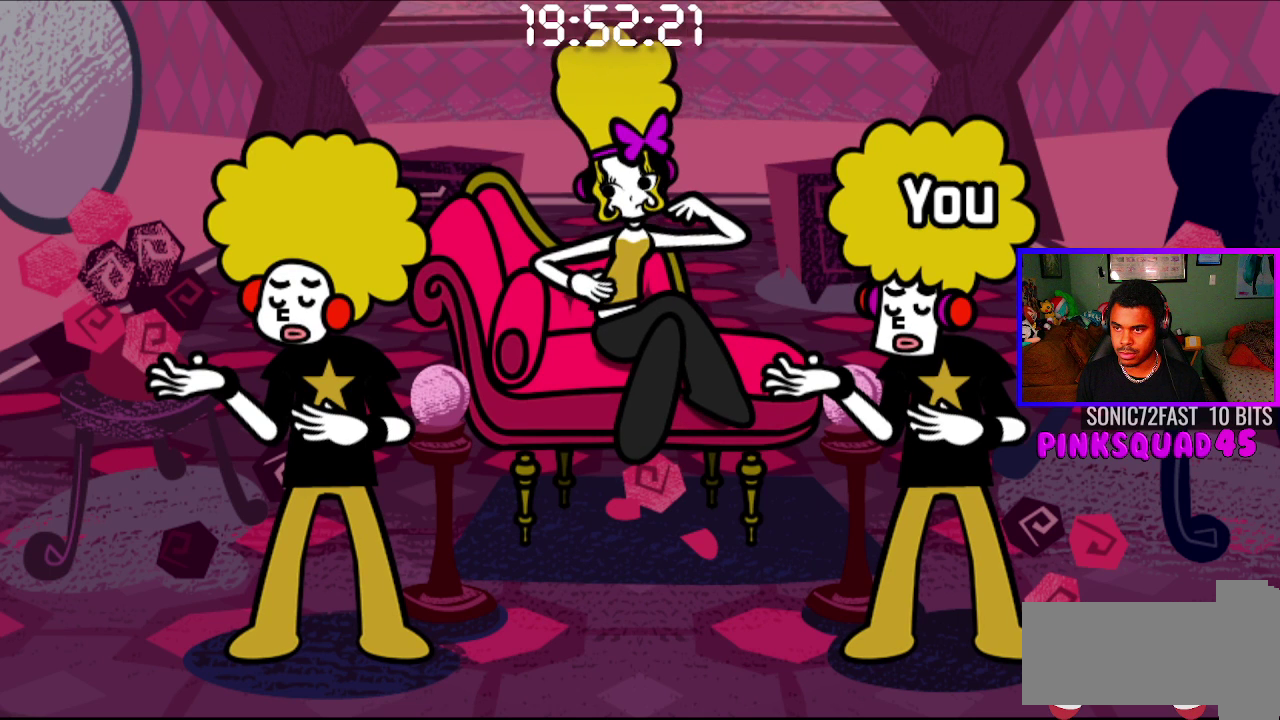
{"buttons": [], "left_stick": "center", "right_stick": "center", "events": []}
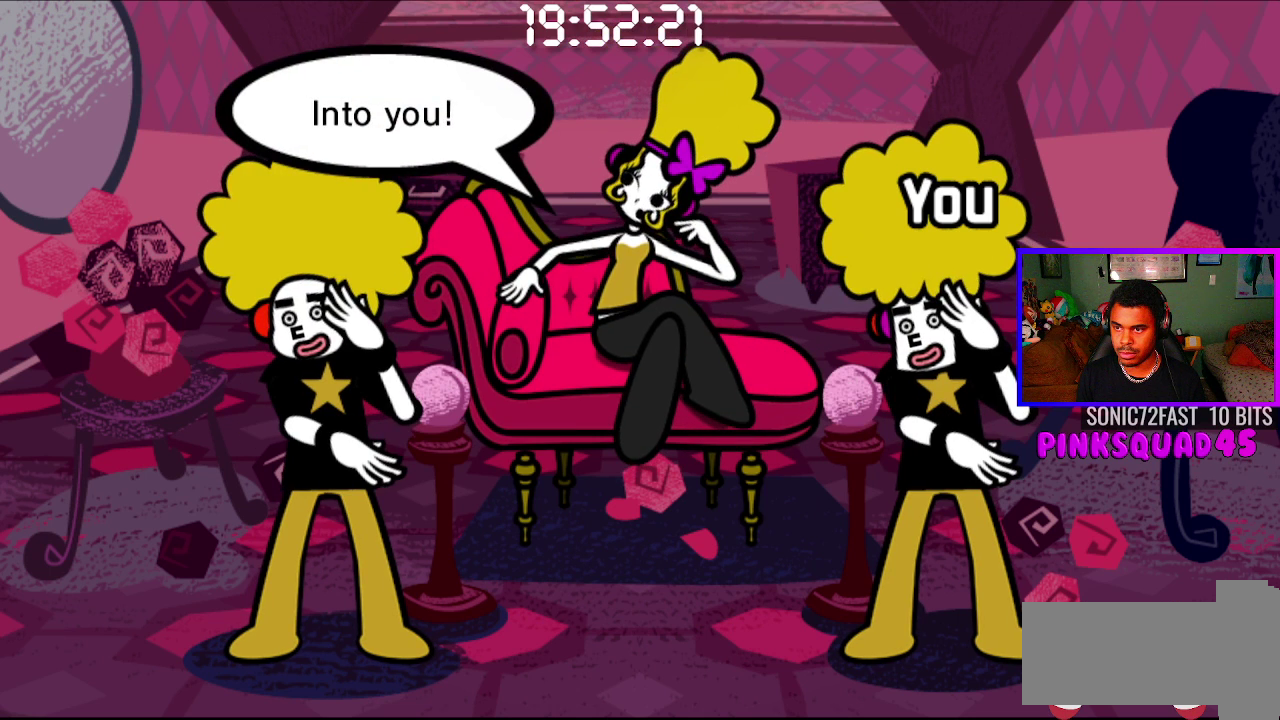
{"buttons": ["CROSS"], "left_stick": "center", "right_stick": "center", "events": [[417, "CROSS", "down"]]}
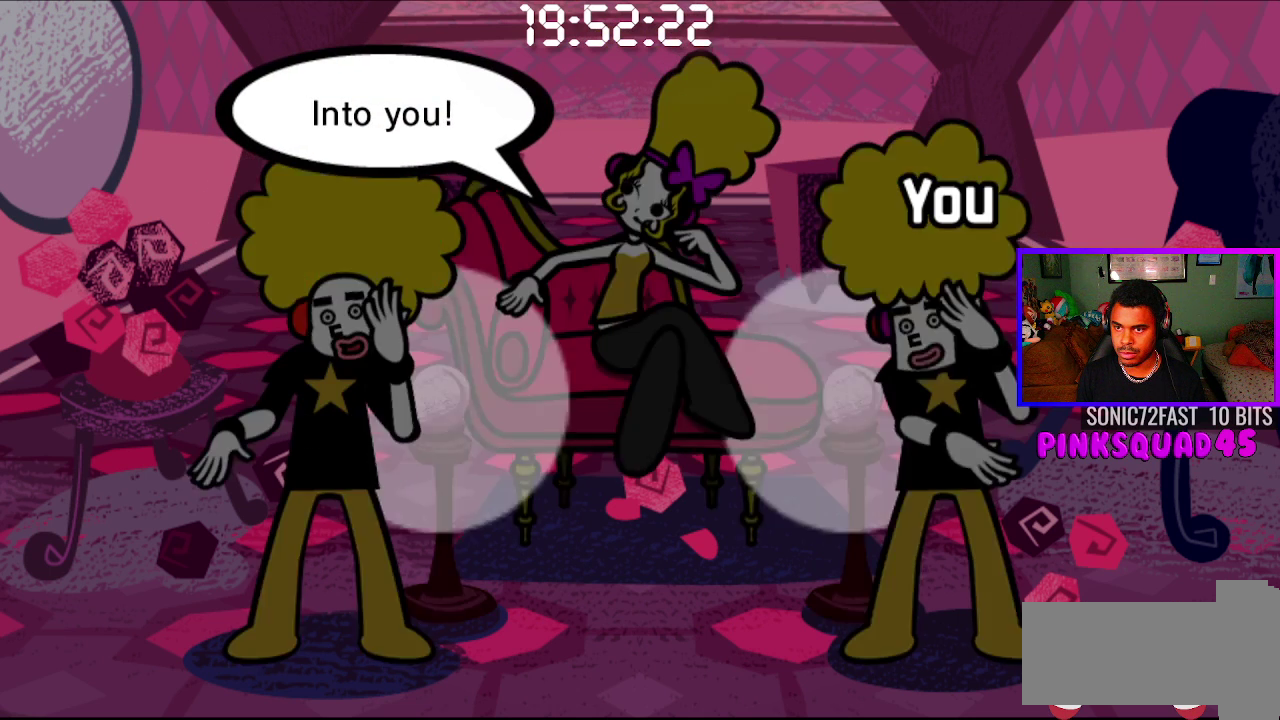
{"buttons": [], "left_stick": "center", "right_stick": "center", "events": [[17, "CROSS", "up"]]}